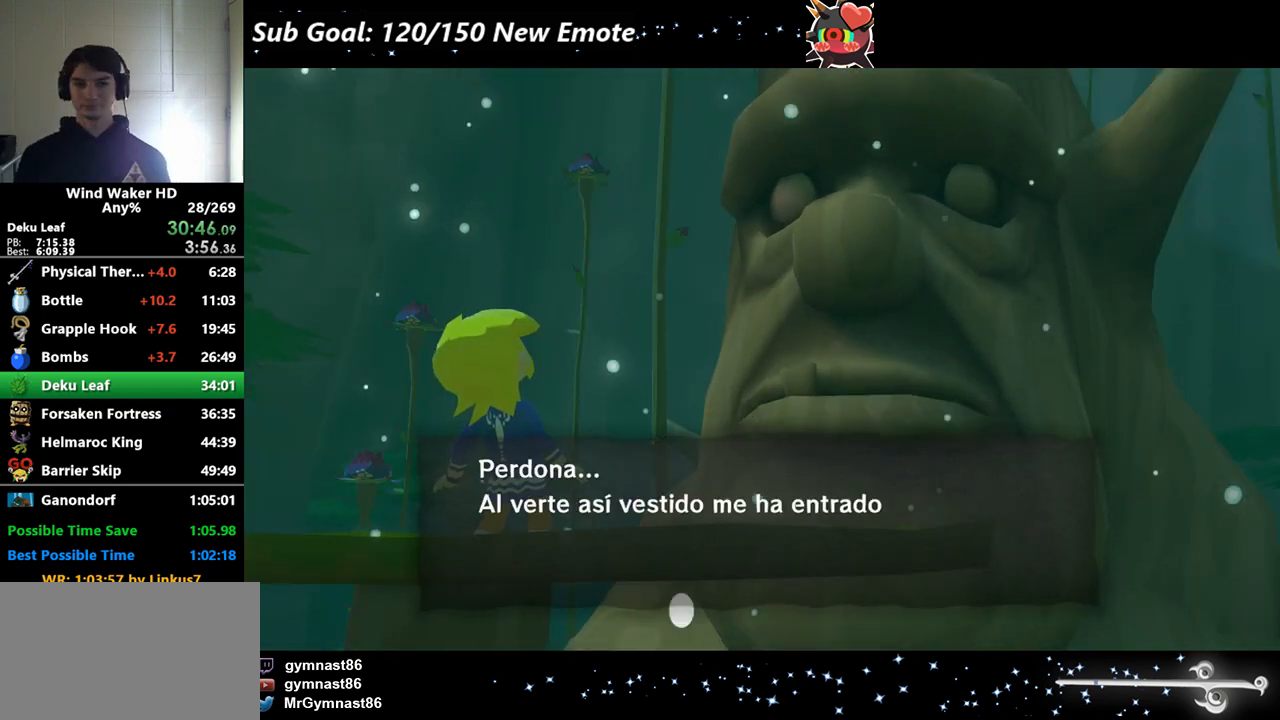
Gameplay with a controller (Nintendo layout); each line is a JSON object with the inputs held at the frame after it. Not read: L3 R3.
{"buttons": ["B"], "left_stick": "center", "right_stick": "center"}
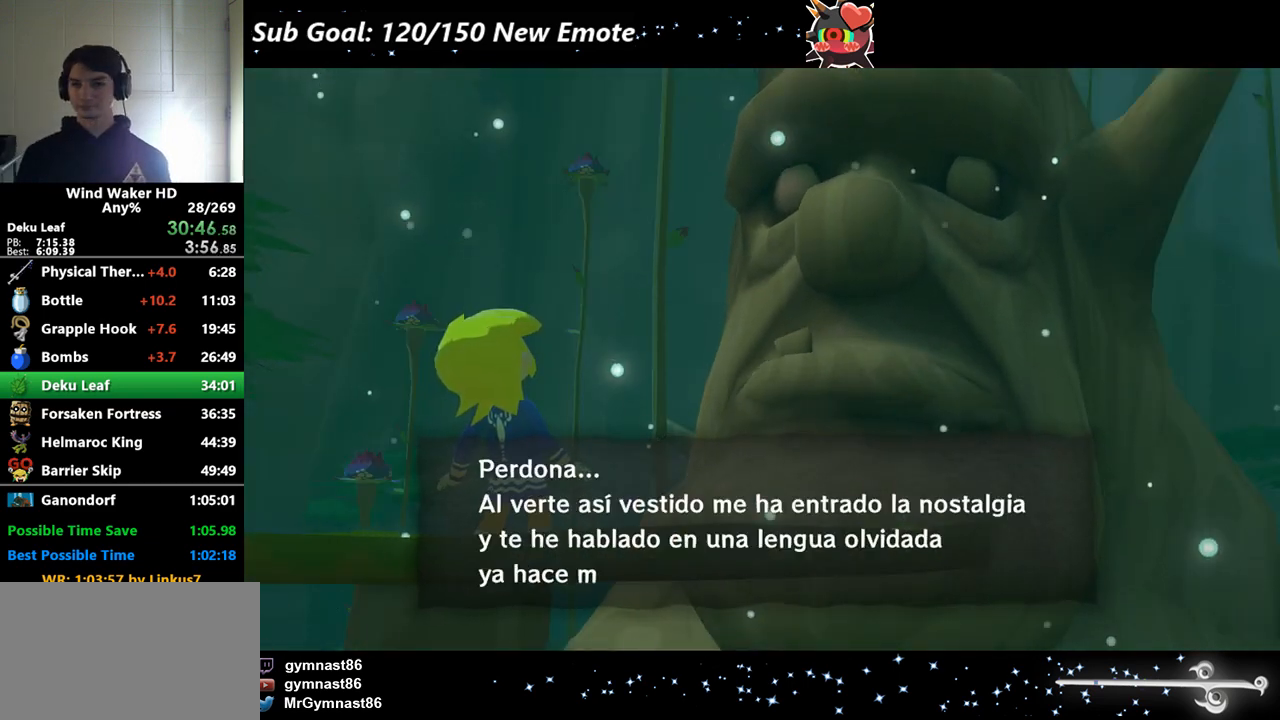
{"buttons": ["B"], "left_stick": "center", "right_stick": "center"}
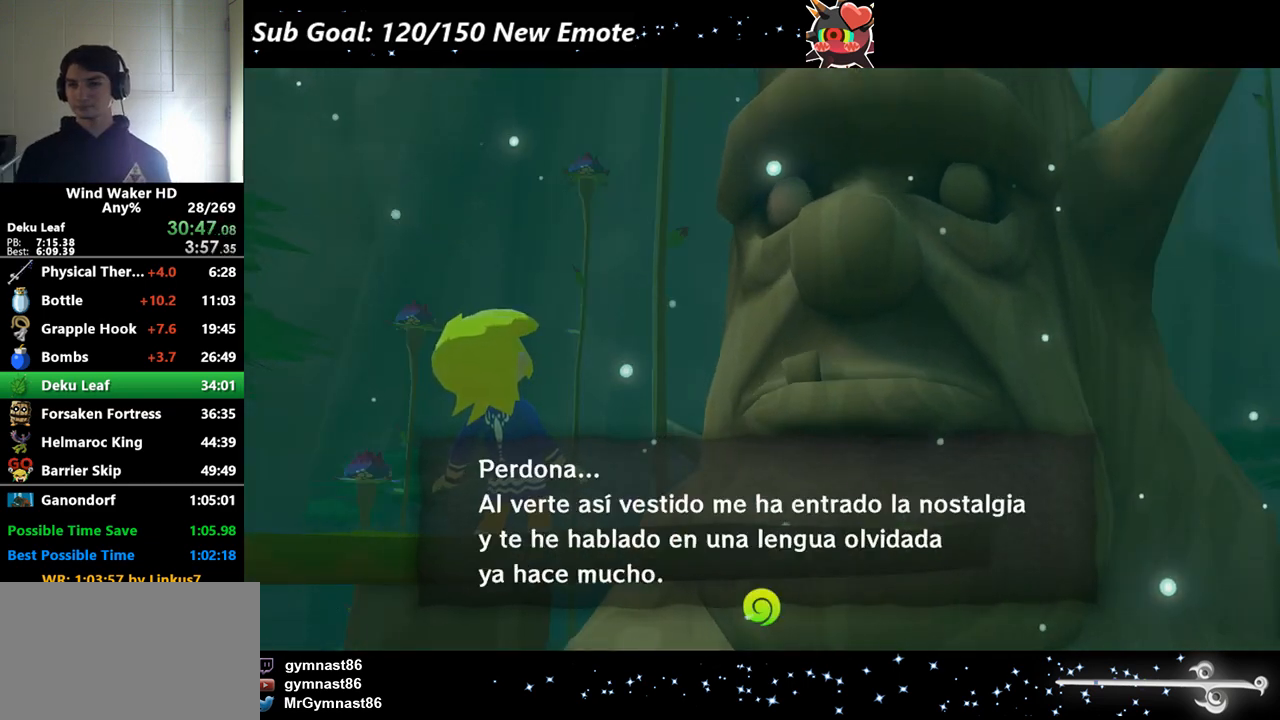
{"buttons": ["A"], "left_stick": "center", "right_stick": "center"}
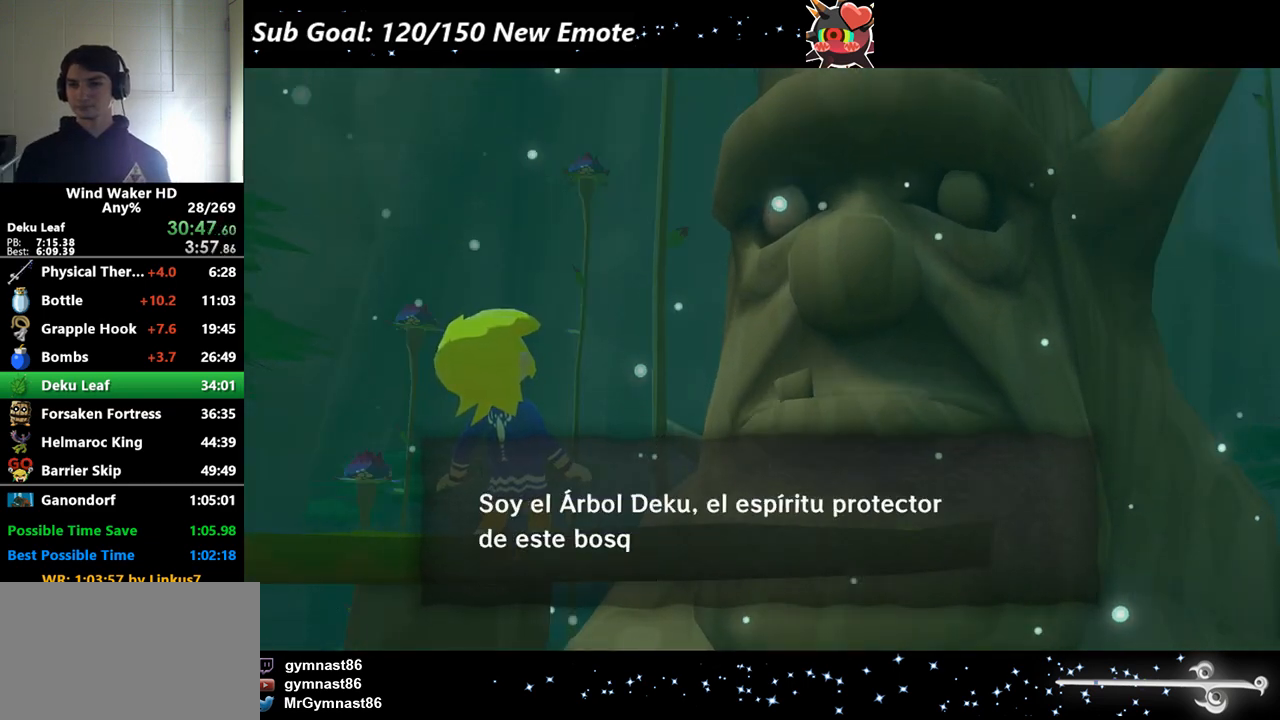
{"buttons": [], "left_stick": "center", "right_stick": "center"}